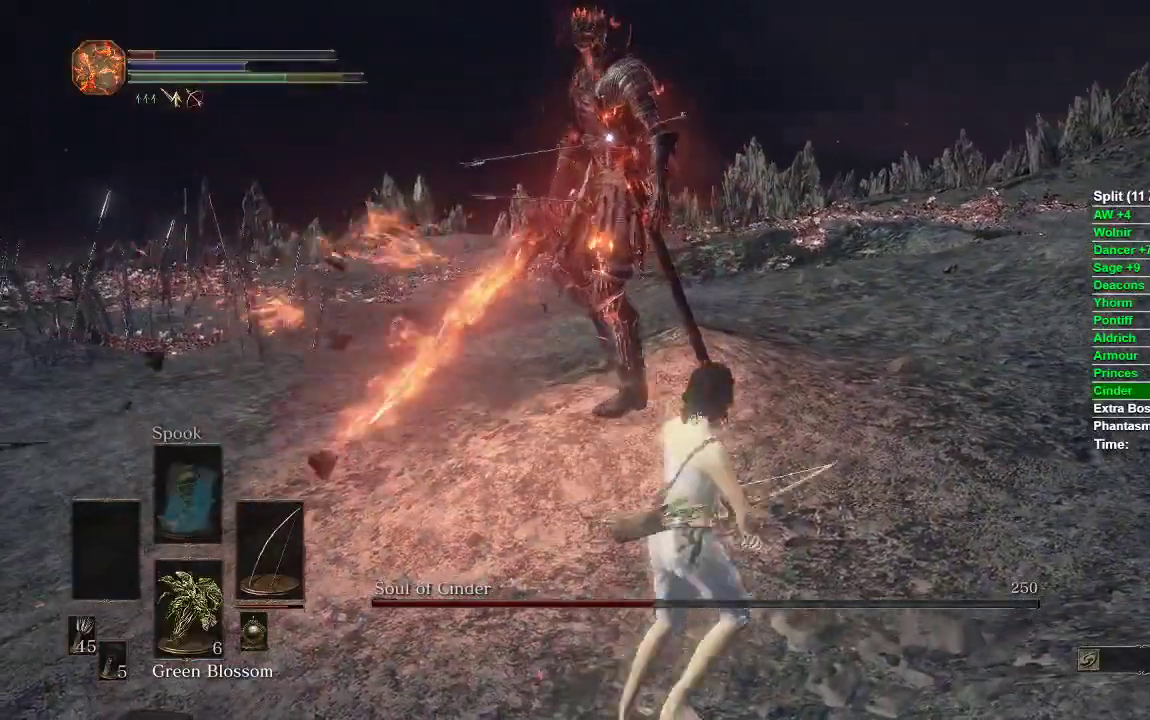
Gameplay with a controller (Xbox layout); each line is a JSON object with the inputs held at the frame after it. "events" lists button and stick changes between this image and that frame as [ms after this image, input, new state], when the widget could be followed in between.
{"buttons": ["B"], "left_stick": "down-right", "right_stick": "center", "events": []}
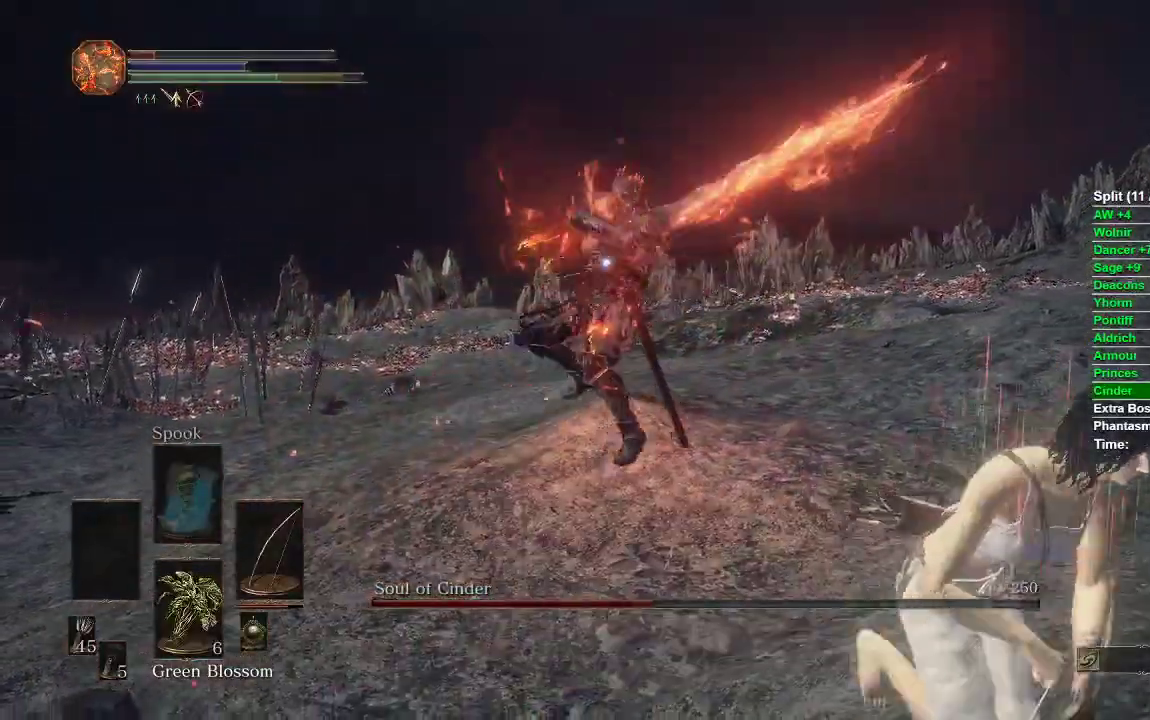
{"buttons": ["B"], "left_stick": "down", "right_stick": "center", "events": [[17, "left_stick", "down"]]}
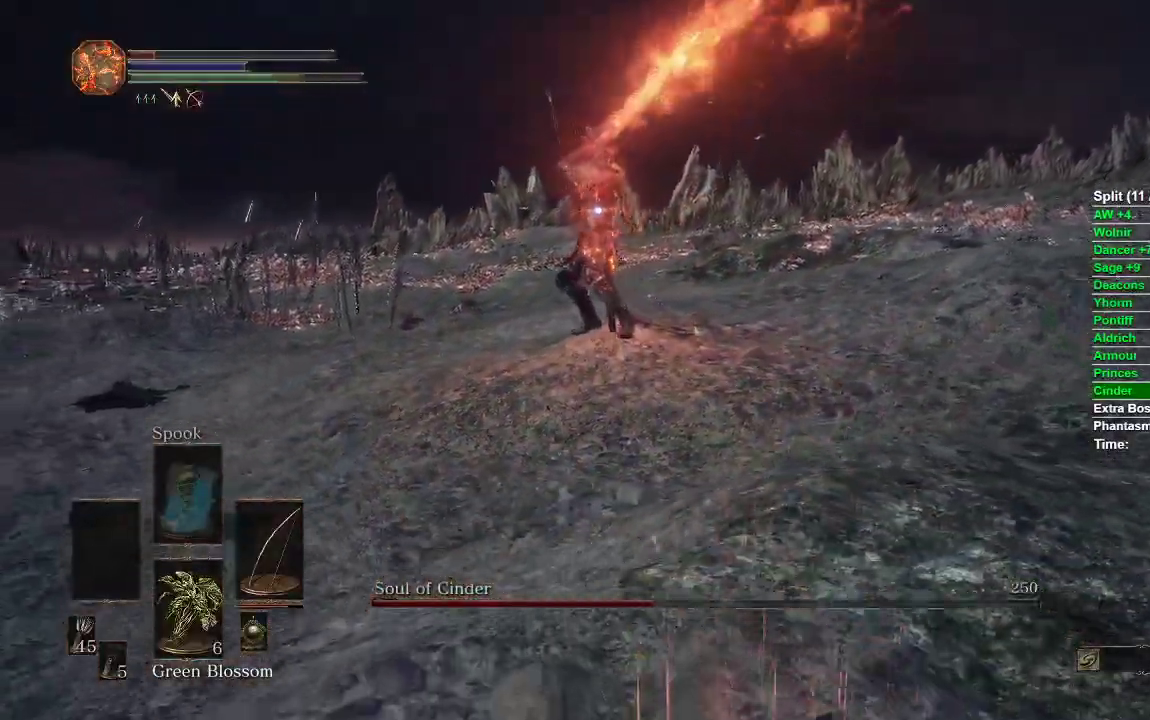
{"buttons": ["B"], "left_stick": "down", "right_stick": "center", "events": []}
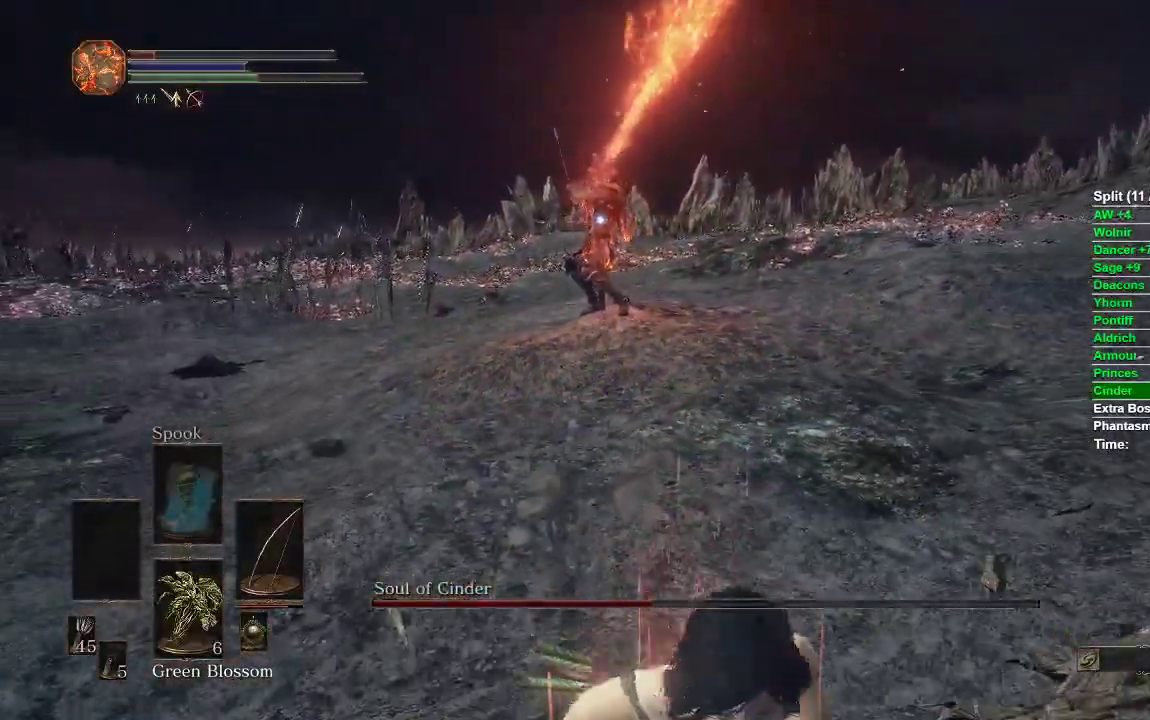
{"buttons": ["B"], "left_stick": "down", "right_stick": "center", "events": []}
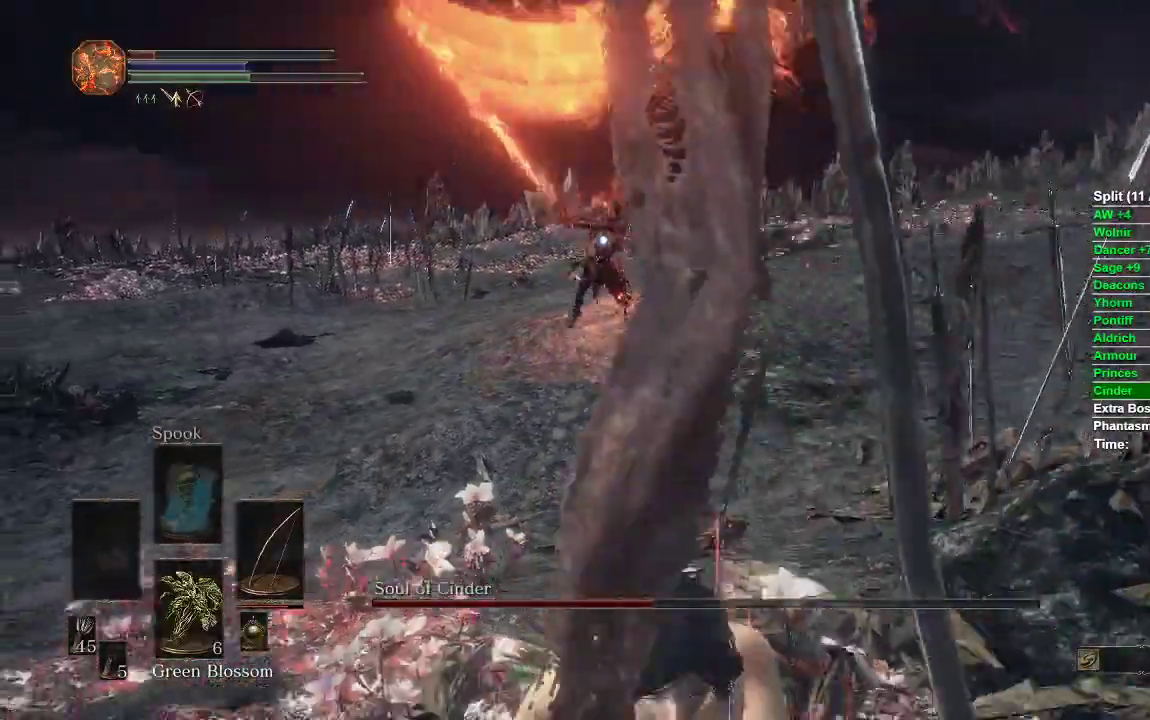
{"buttons": [], "left_stick": "down", "right_stick": "center", "events": [[67, "B", "up"]]}
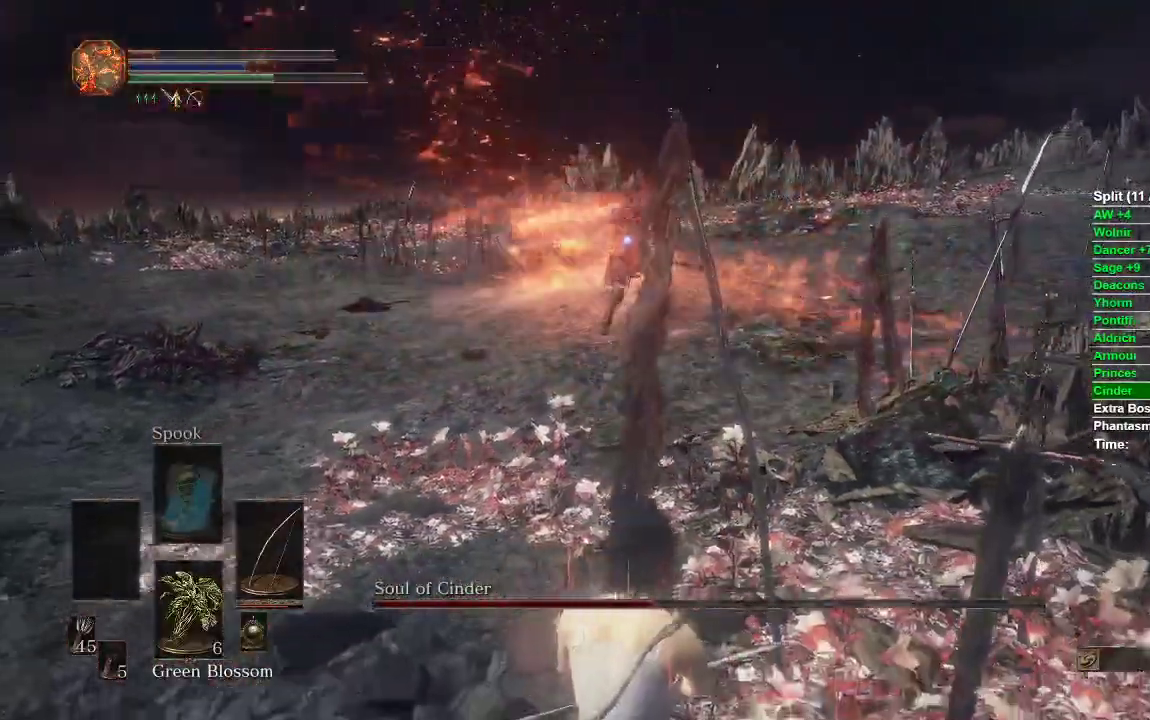
{"buttons": [], "left_stick": "down", "right_stick": "center", "events": []}
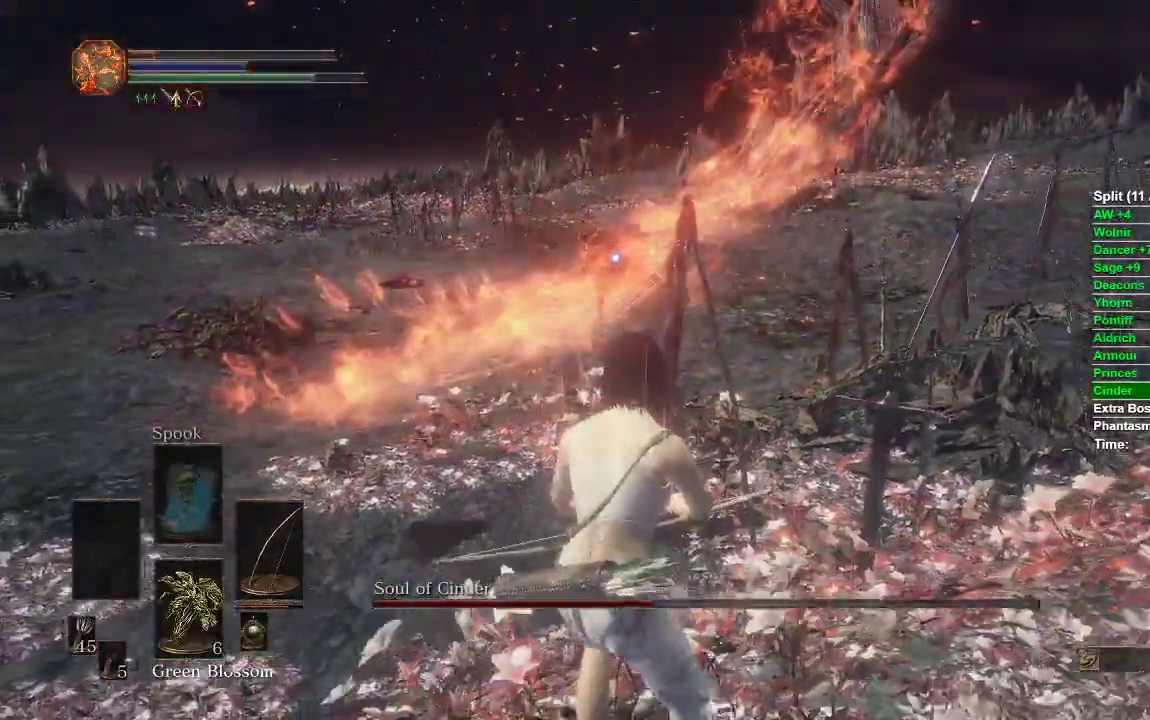
{"buttons": [], "left_stick": "down", "right_stick": "center", "events": []}
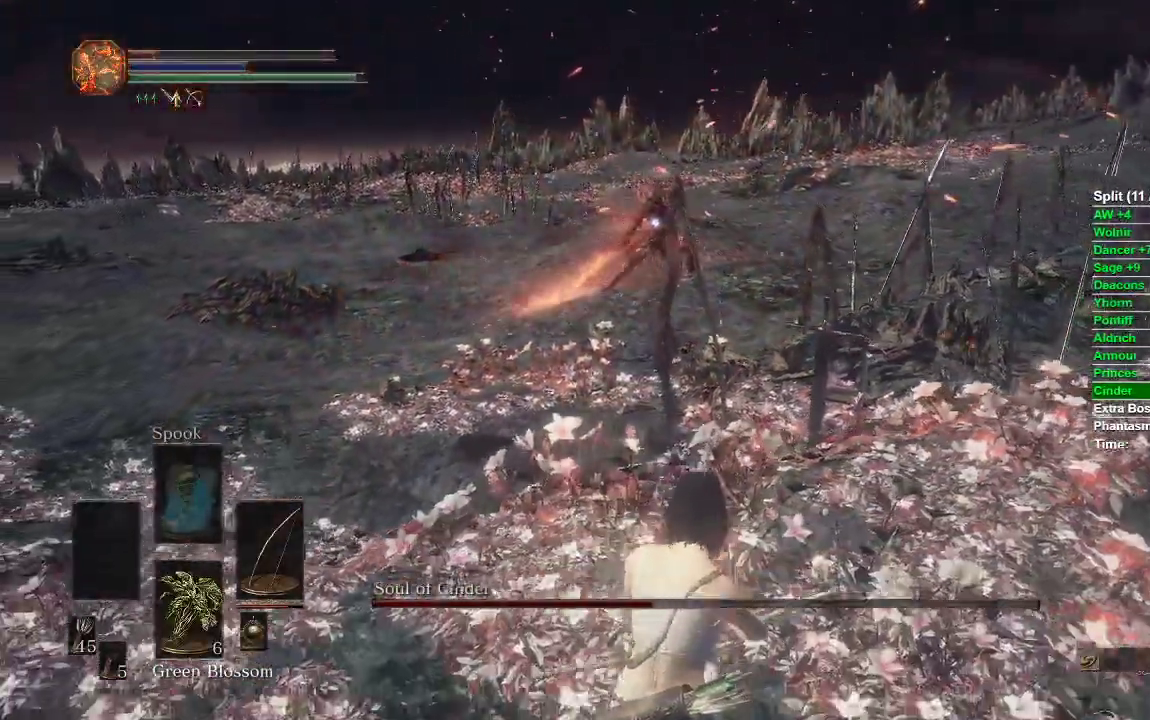
{"buttons": ["R1"], "left_stick": "down", "right_stick": "center", "events": [[150, "R1", "down"], [383, "R2", "down"], [467, "R2", "up"]]}
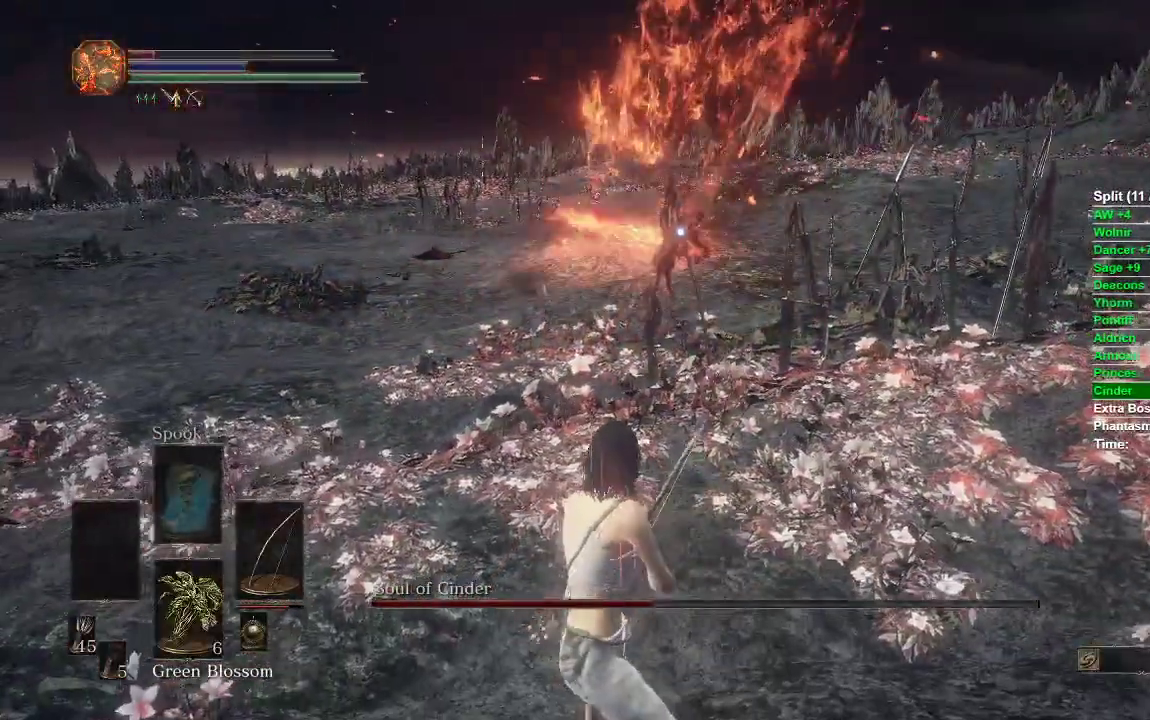
{"buttons": ["R1"], "left_stick": "center", "right_stick": "center", "events": [[83, "R2", "down"], [117, "left_stick", "down-left"], [317, "R2", "up"], [367, "left_stick", "center"]]}
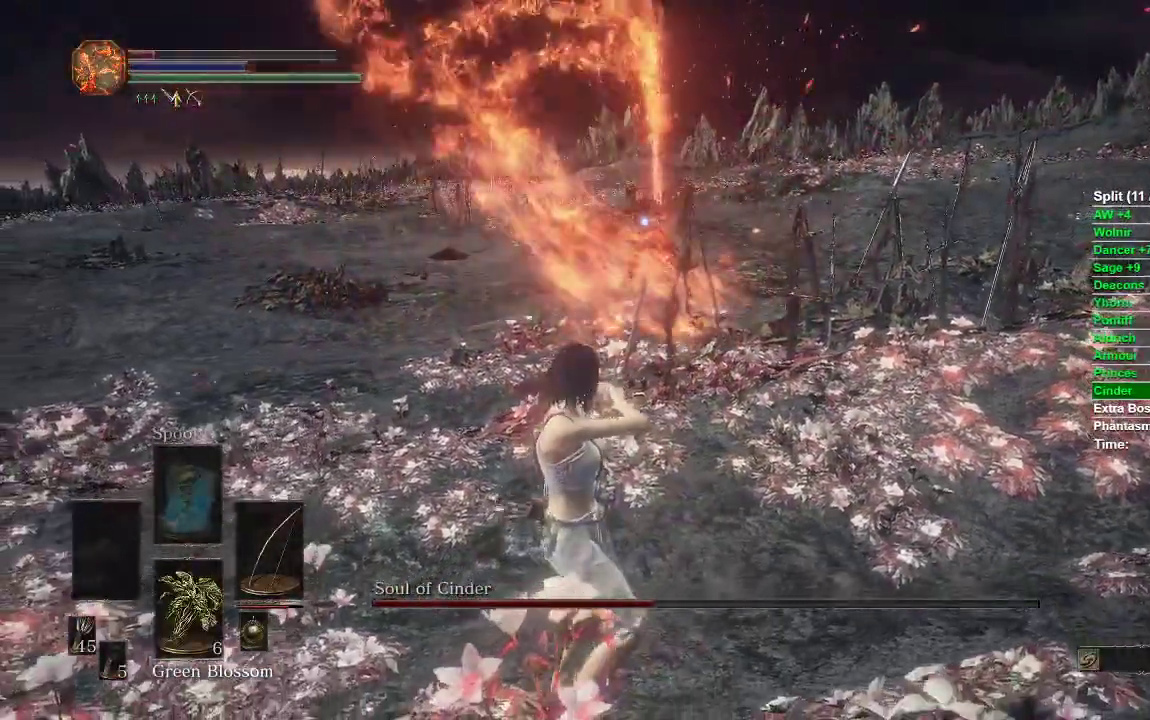
{"buttons": [], "left_stick": "center", "right_stick": "center", "events": [[150, "R1", "up"]]}
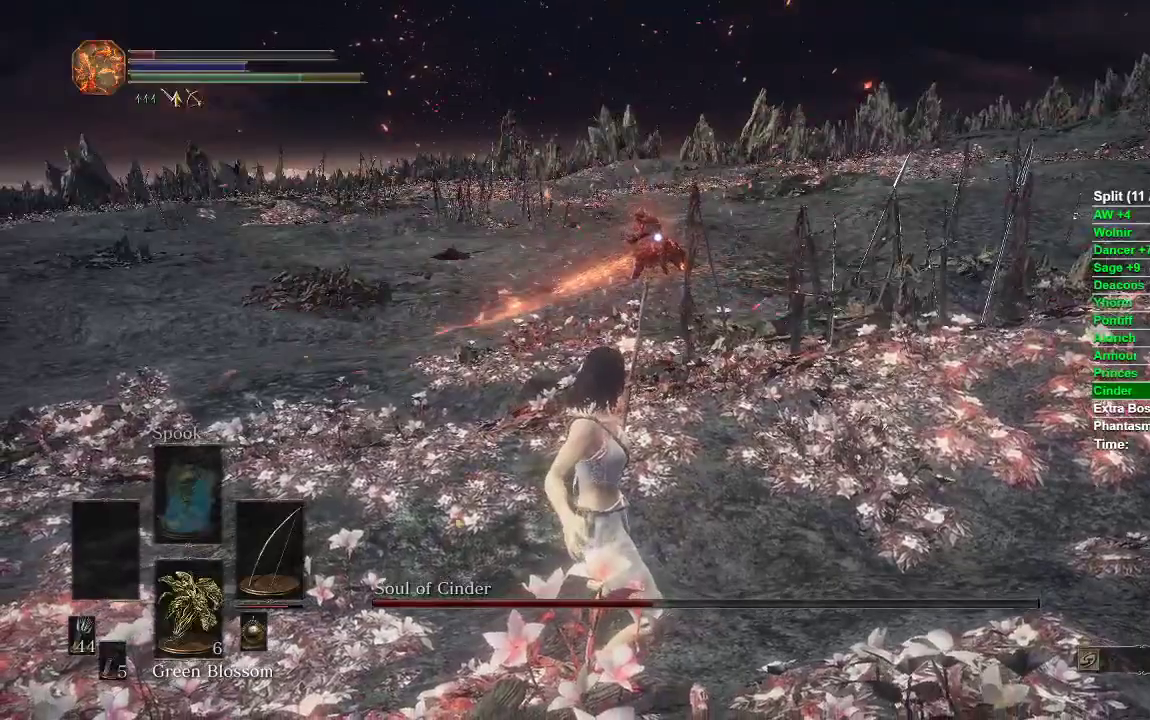
{"buttons": [], "left_stick": "down", "right_stick": "center", "events": [[133, "left_stick", "down"]]}
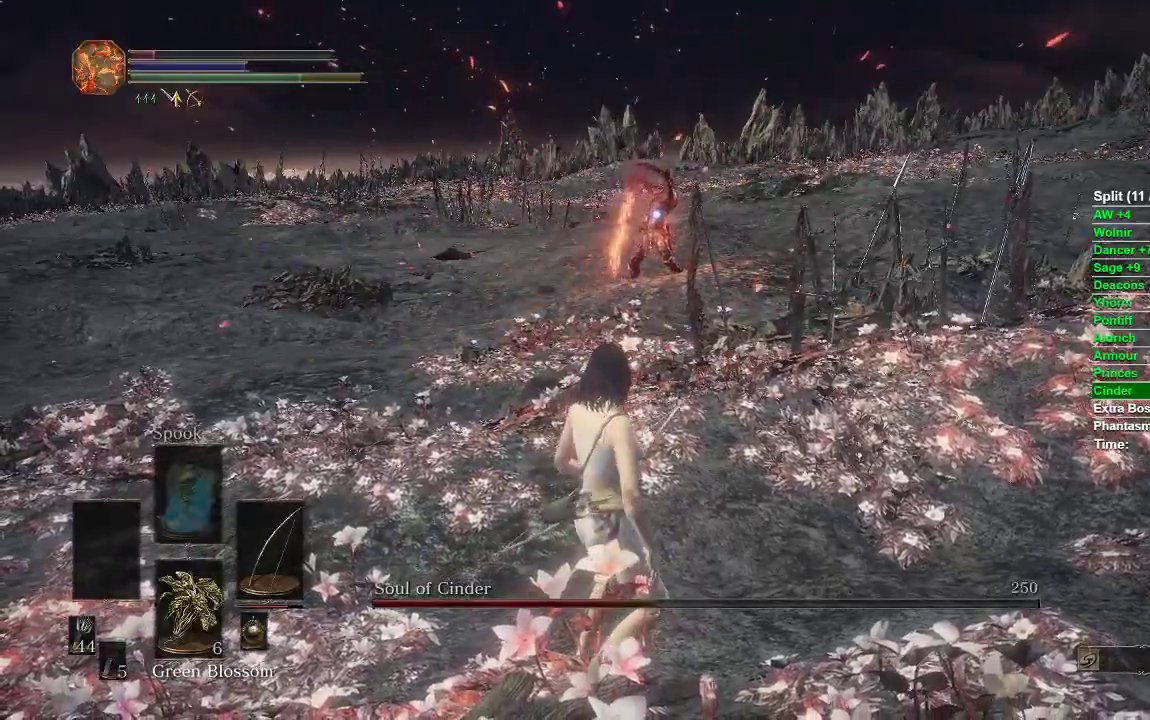
{"buttons": ["R1", "R2"], "left_stick": "center", "right_stick": "center", "events": [[283, "R1", "down"], [283, "R2", "down"], [433, "R2", "up"], [467, "left_stick", "center"], [500, "R2", "down"]]}
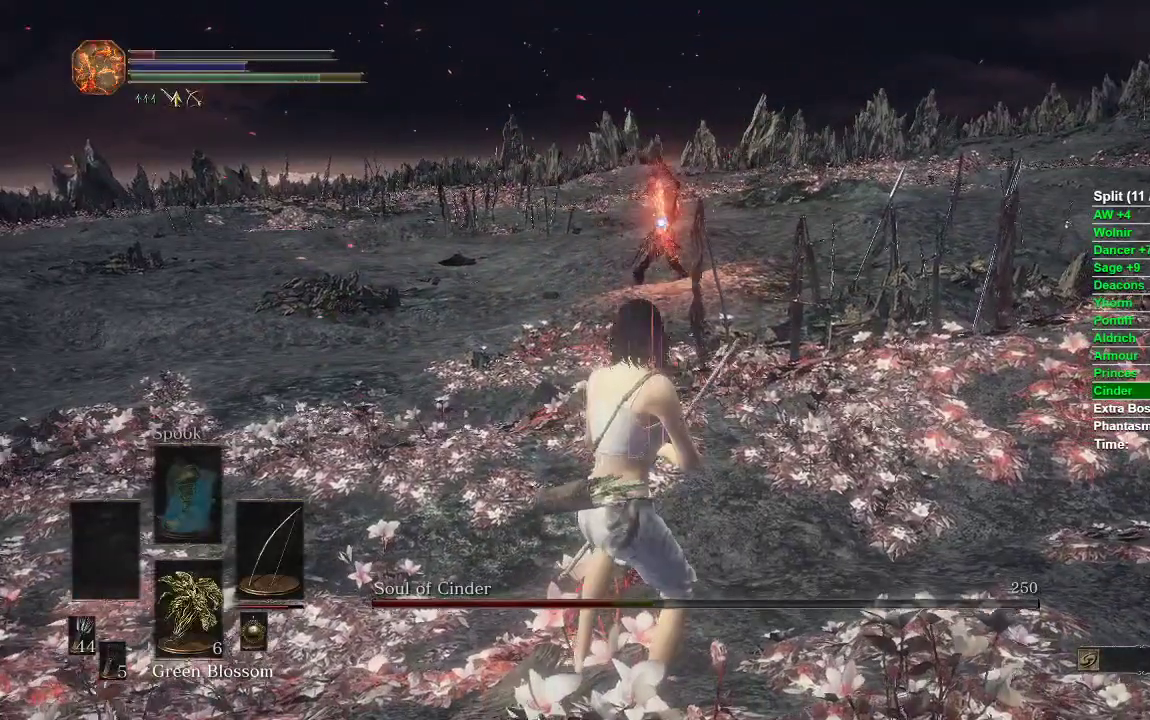
{"buttons": [], "left_stick": "center", "right_stick": "center", "events": [[133, "R2", "up"], [183, "R1", "up"], [233, "left_stick", "down"], [467, "left_stick", "center"]]}
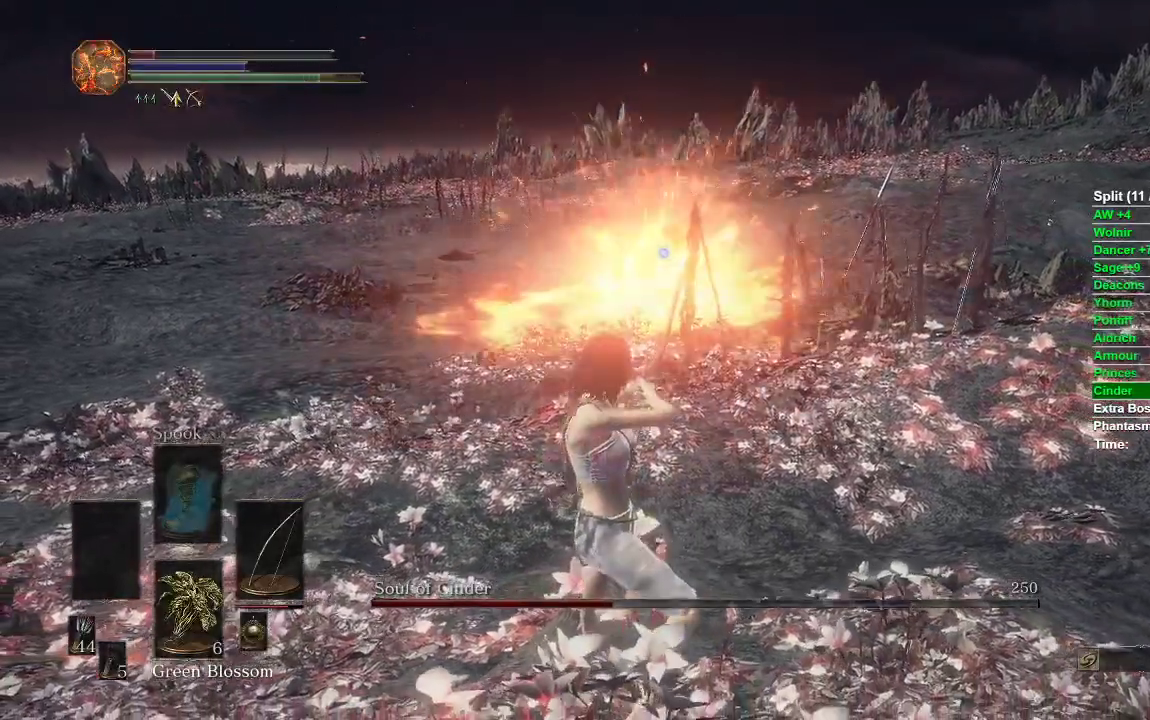
{"buttons": [], "left_stick": "up", "right_stick": "center", "events": [[400, "left_stick", "up"]]}
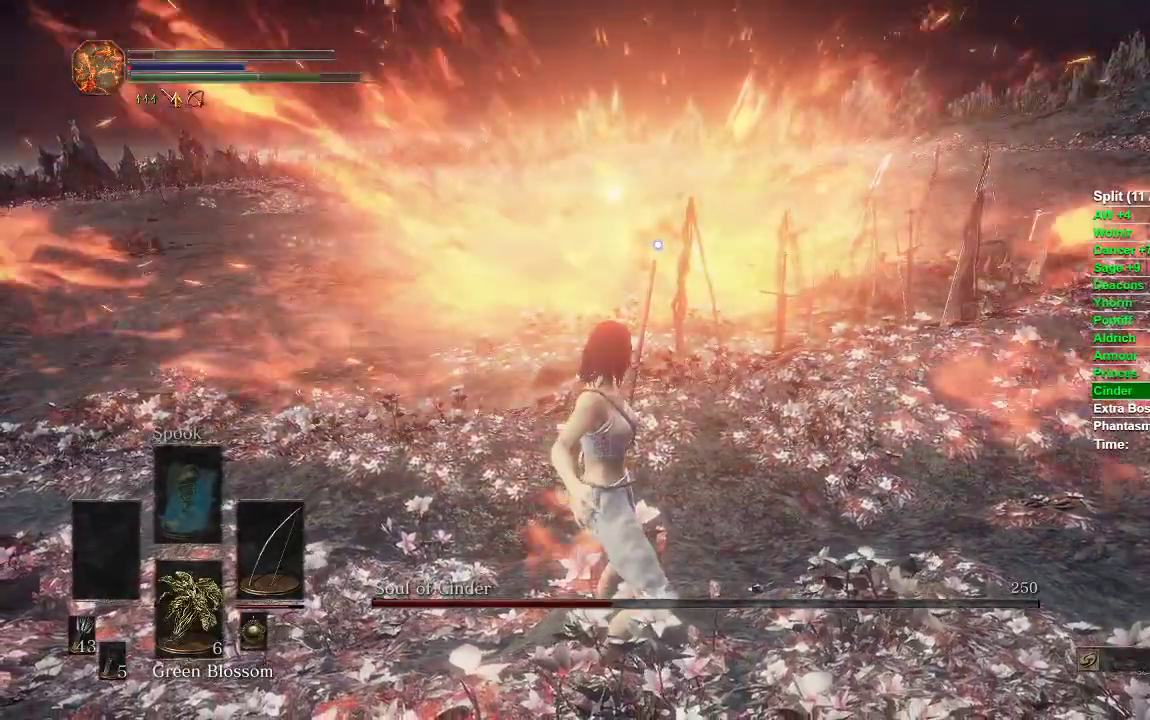
{"buttons": [], "left_stick": "up", "right_stick": "center", "events": [[250, "R1", "down"], [317, "R1", "up"], [383, "R1", "down"], [483, "R1", "up"]]}
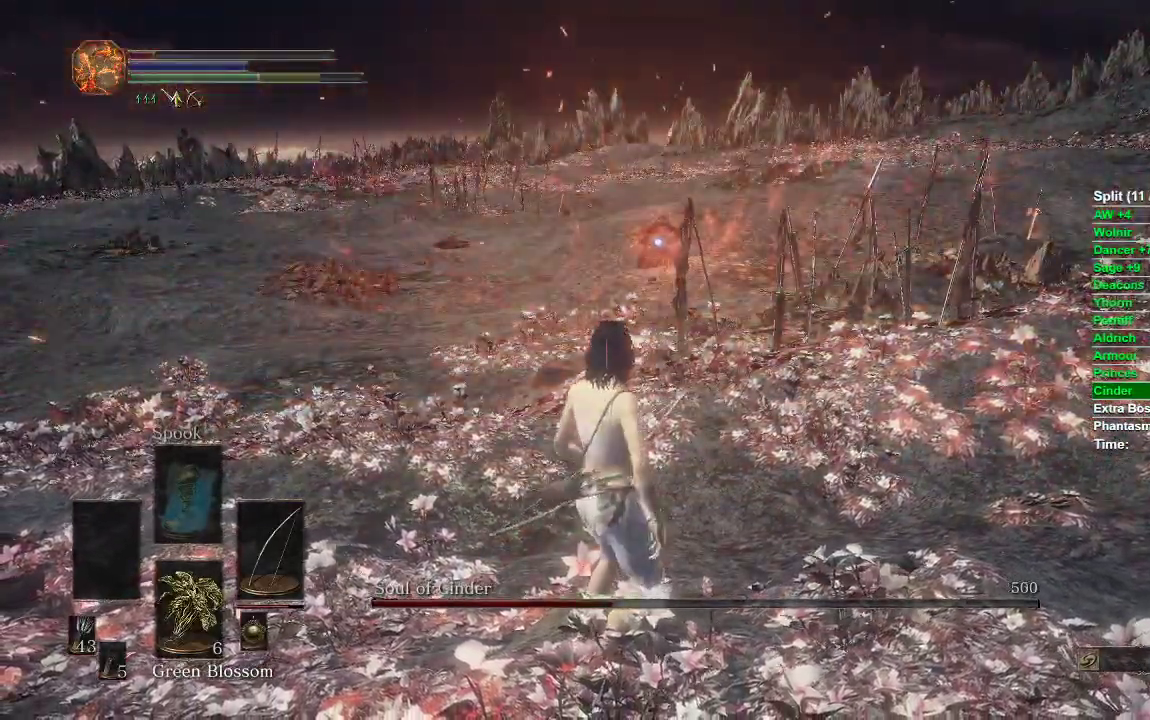
{"buttons": [], "left_stick": "up", "right_stick": "center", "events": [[17, "R1", "down"], [117, "R1", "up"], [167, "R1", "down"], [267, "R1", "up"]]}
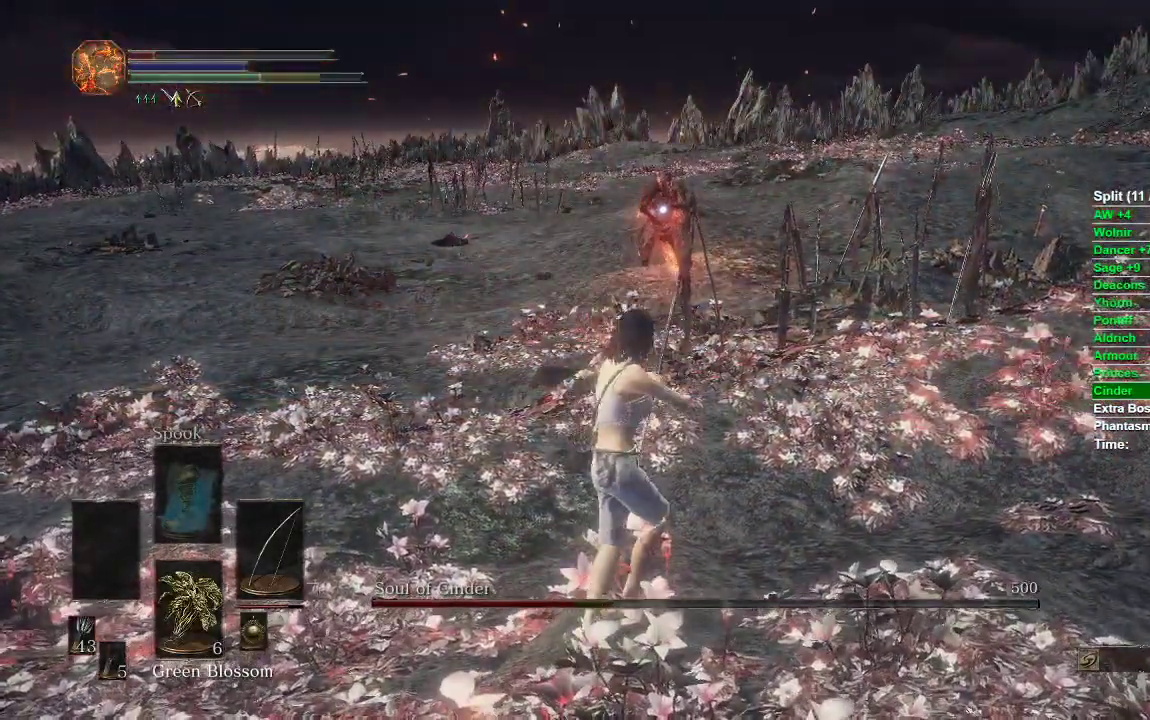
{"buttons": [], "left_stick": "center", "right_stick": "center", "events": [[317, "left_stick", "center"]]}
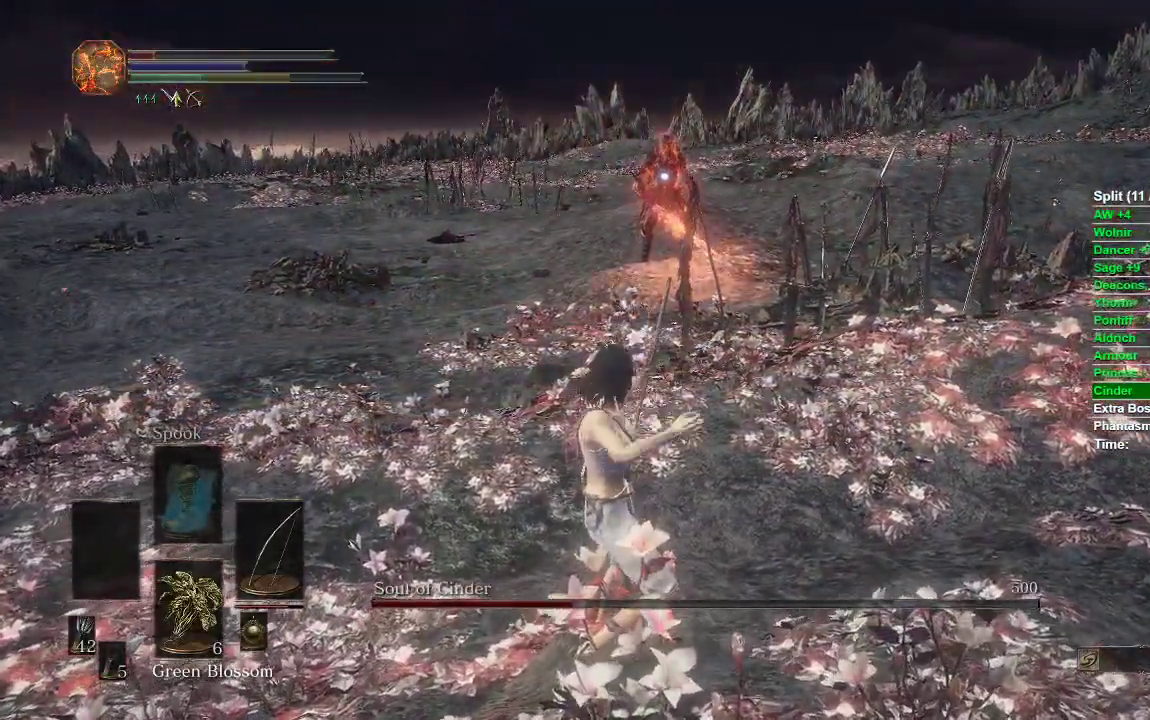
{"buttons": [], "left_stick": "up", "right_stick": "center", "events": [[350, "left_stick", "up"]]}
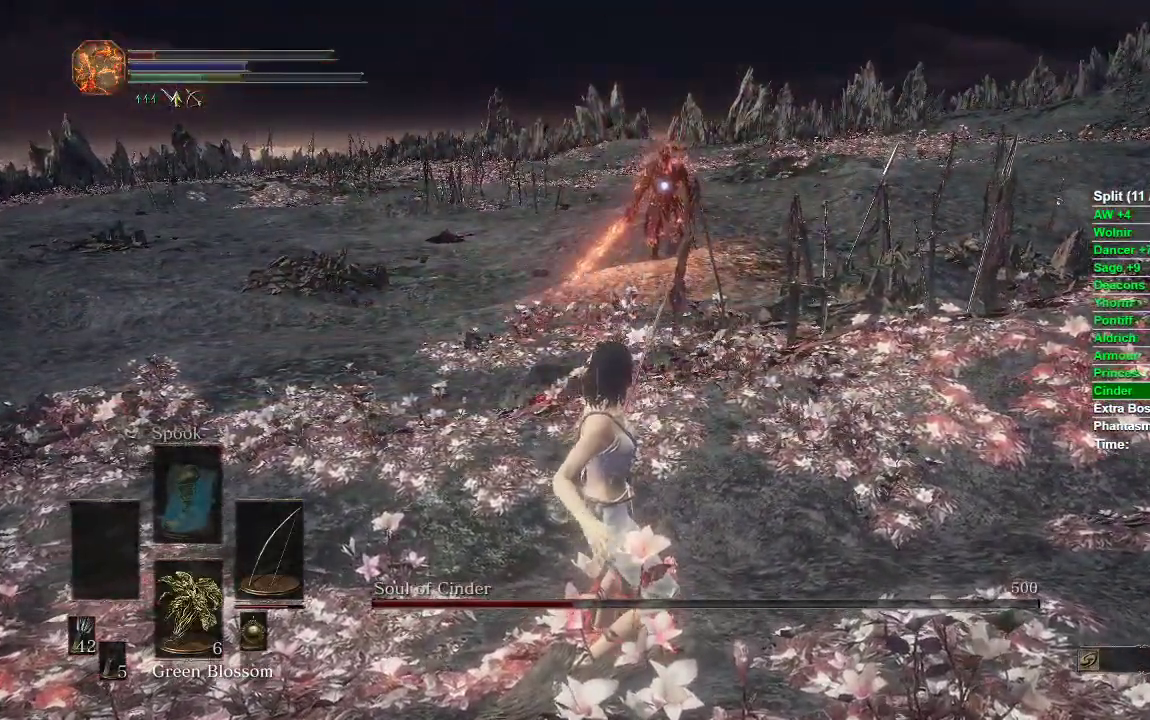
{"buttons": [], "left_stick": "up", "right_stick": "center", "events": []}
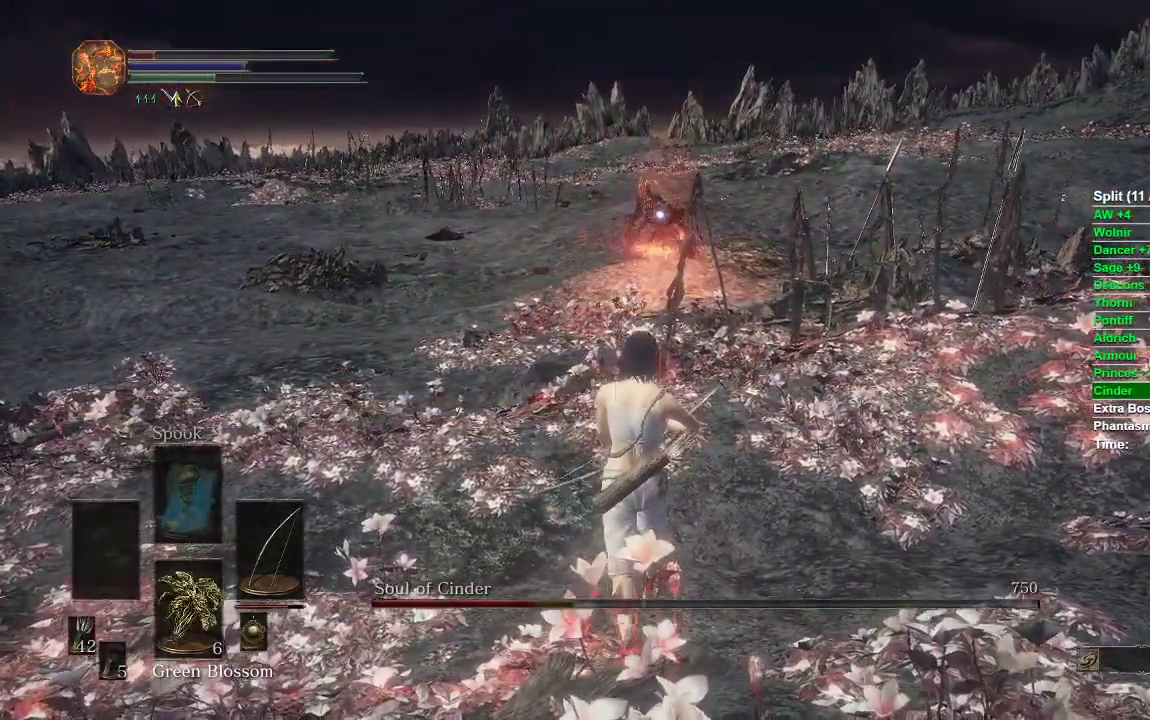
{"buttons": [], "left_stick": "up", "right_stick": "center", "events": [[200, "left_stick", "right"], [267, "left_stick", "center"], [433, "left_stick", "up"]]}
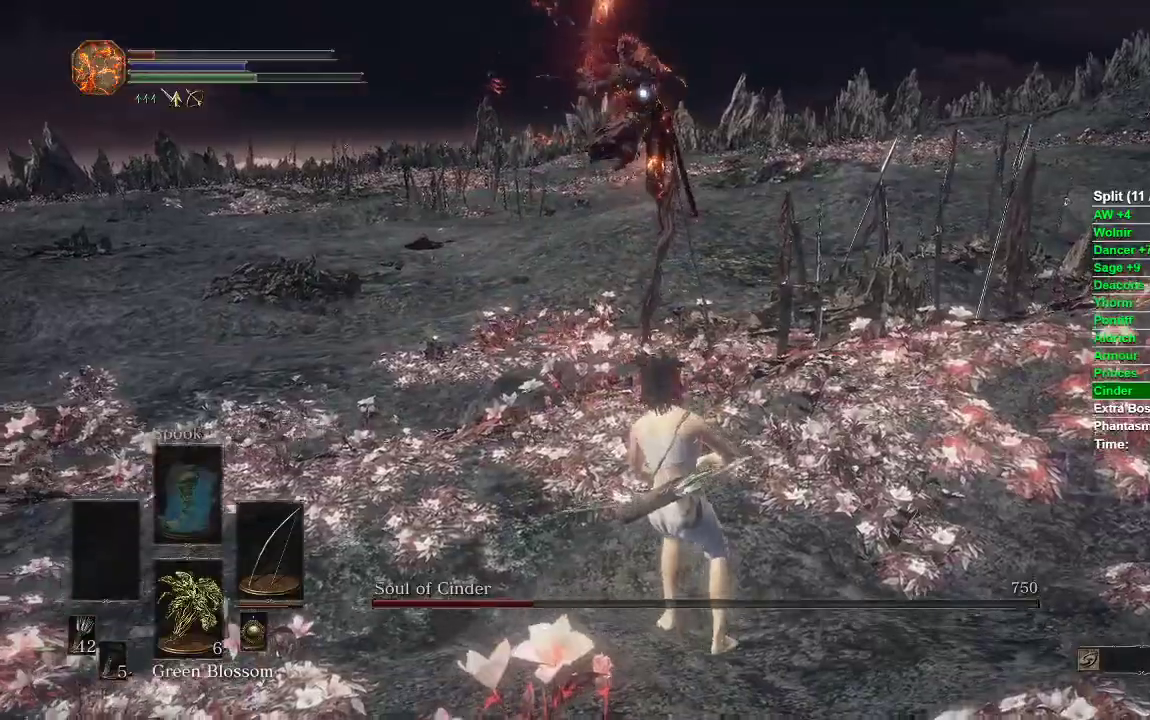
{"buttons": ["B"], "left_stick": "up", "right_stick": "center", "events": [[67, "B", "down"], [167, "B", "up"], [450, "B", "down"]]}
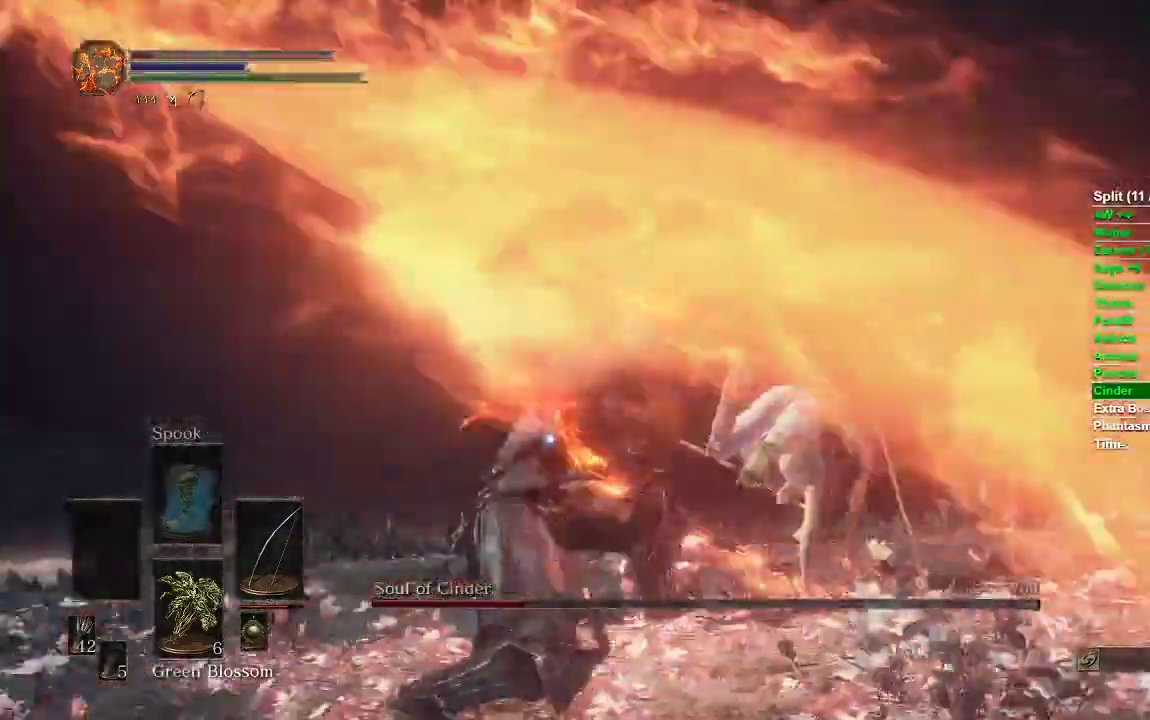
{"buttons": ["B"], "left_stick": "down-right", "right_stick": "center", "events": [[200, "left_stick", "up-right"], [417, "R2", "down"], [450, "left_stick", "down-right"], [483, "R2", "up"]]}
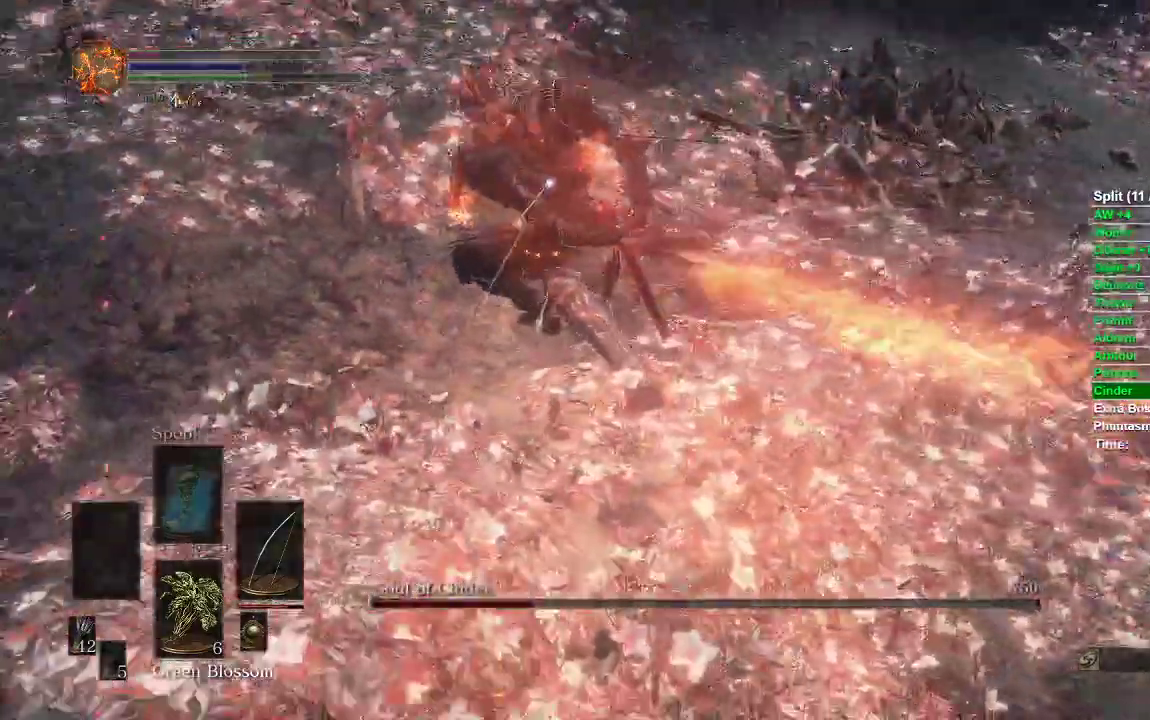
{"buttons": ["B"], "left_stick": "down", "right_stick": "center"}
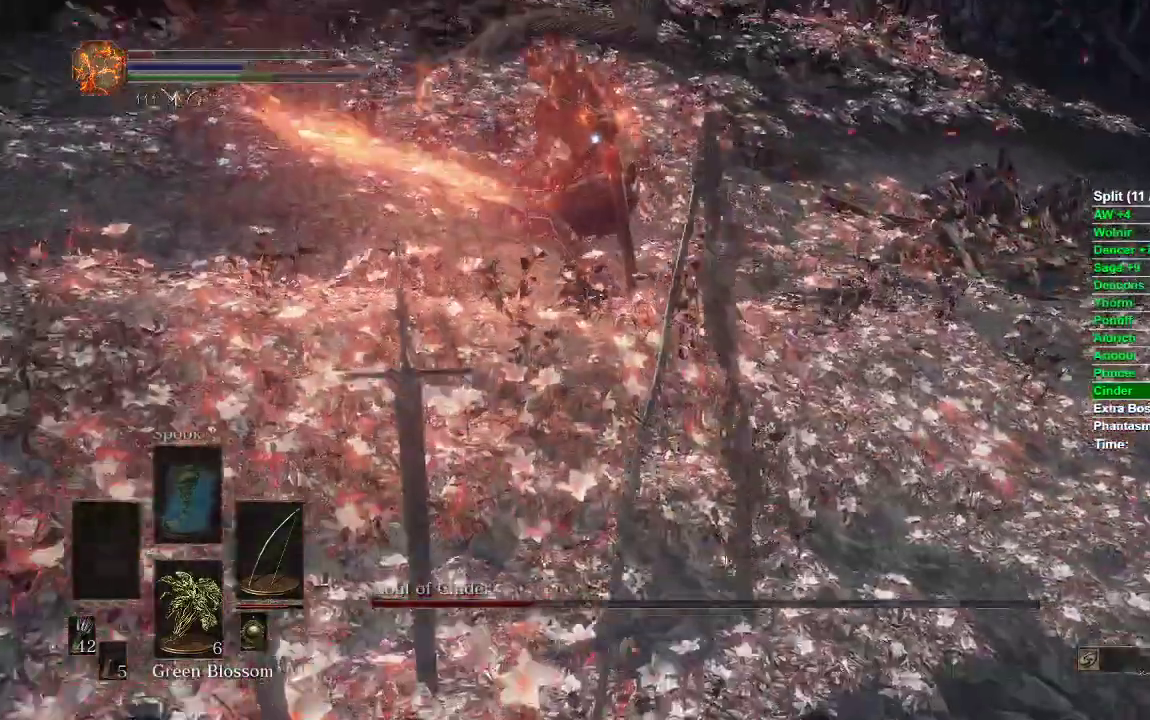
{"buttons": ["B"], "left_stick": "down-right", "right_stick": "center", "events": [[233, "left_stick", "down-right"]]}
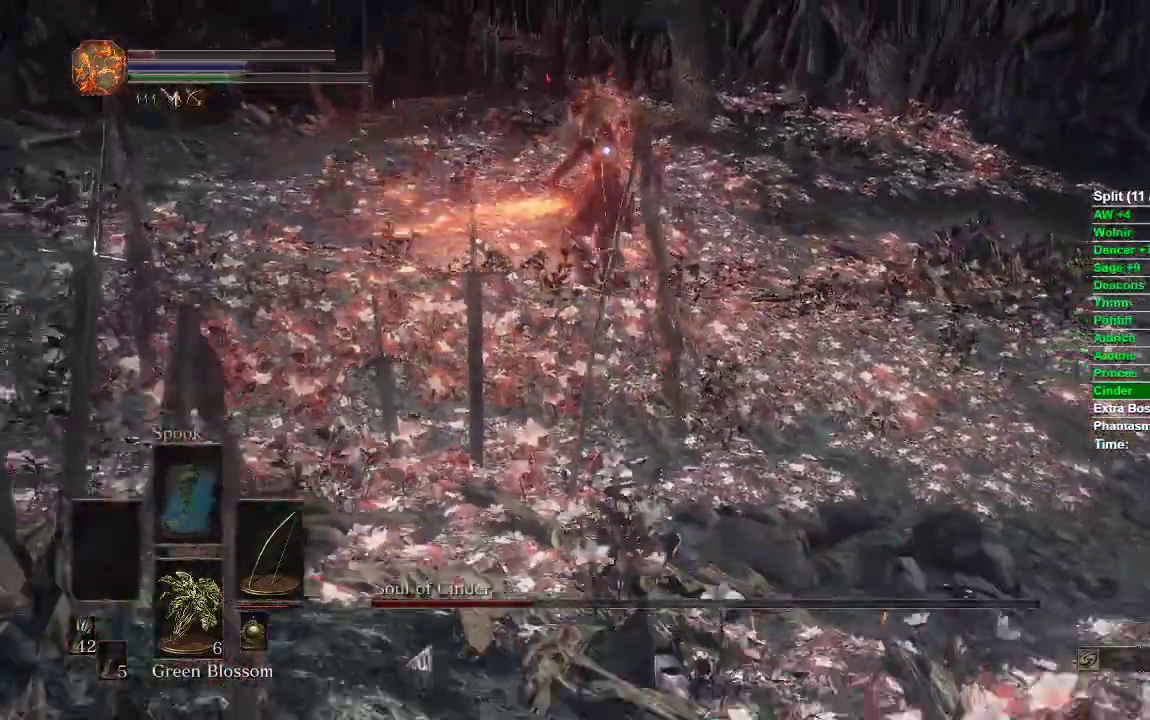
{"buttons": ["B"], "left_stick": "down", "right_stick": "center", "events": [[17, "left_stick", "down"]]}